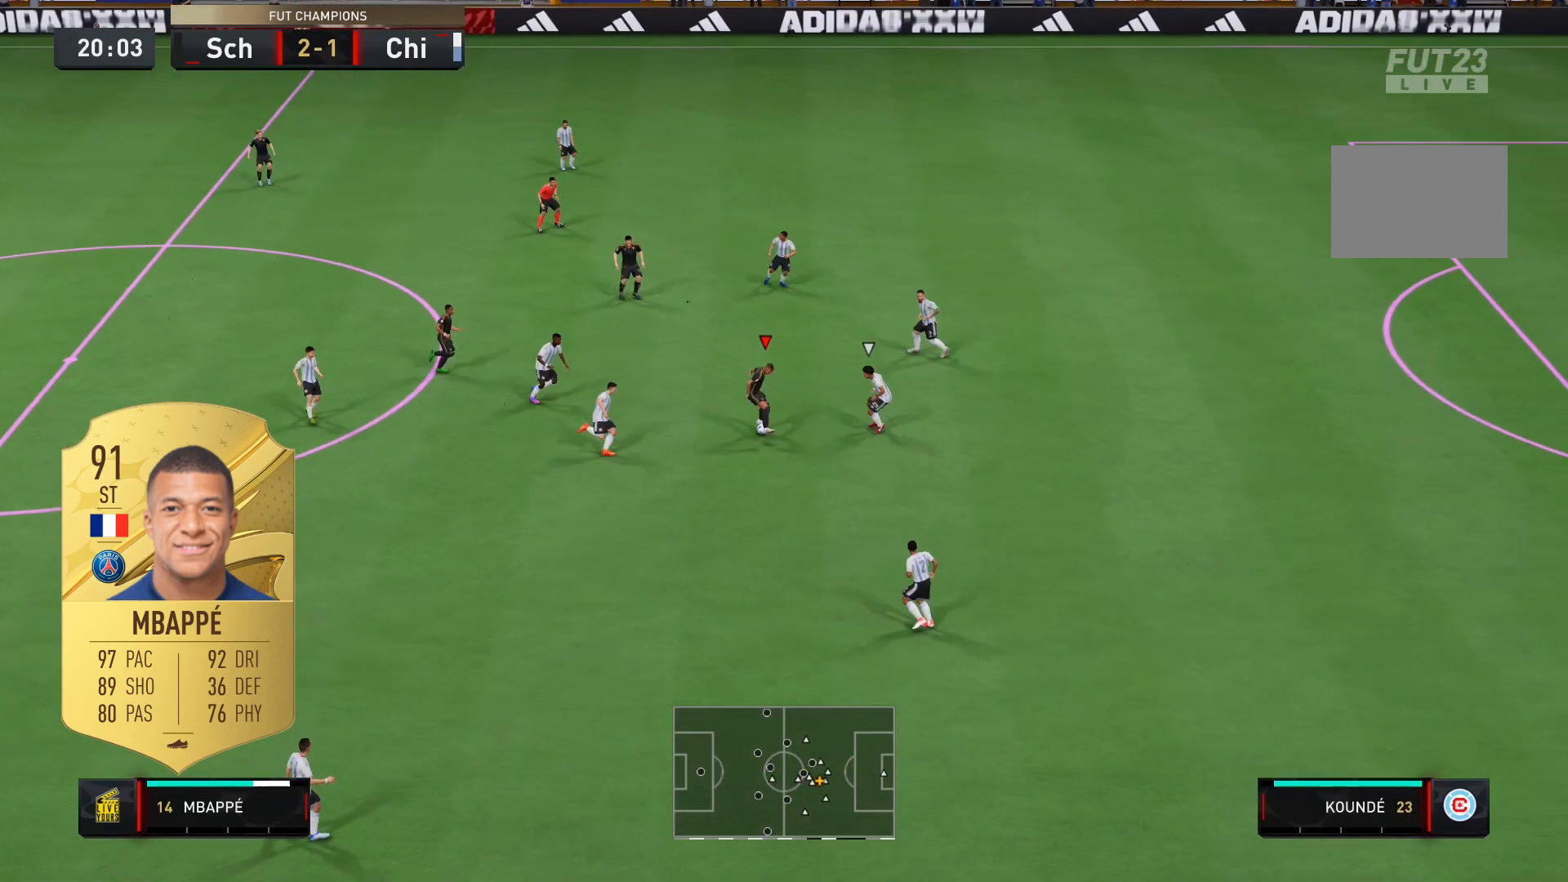
Gameplay with a controller (Xbox layout); each line is a JSON object with the inputs held at the frame after it. "events" lists button and stick changes between this image and that frame as [ms after this image, input, new state], when the widget could be followed in between. Not read: L3 R3.
{"buttons": ["R2"], "left_stick": "down-right", "right_stick": "center", "events": [[400, "R2", "down"]]}
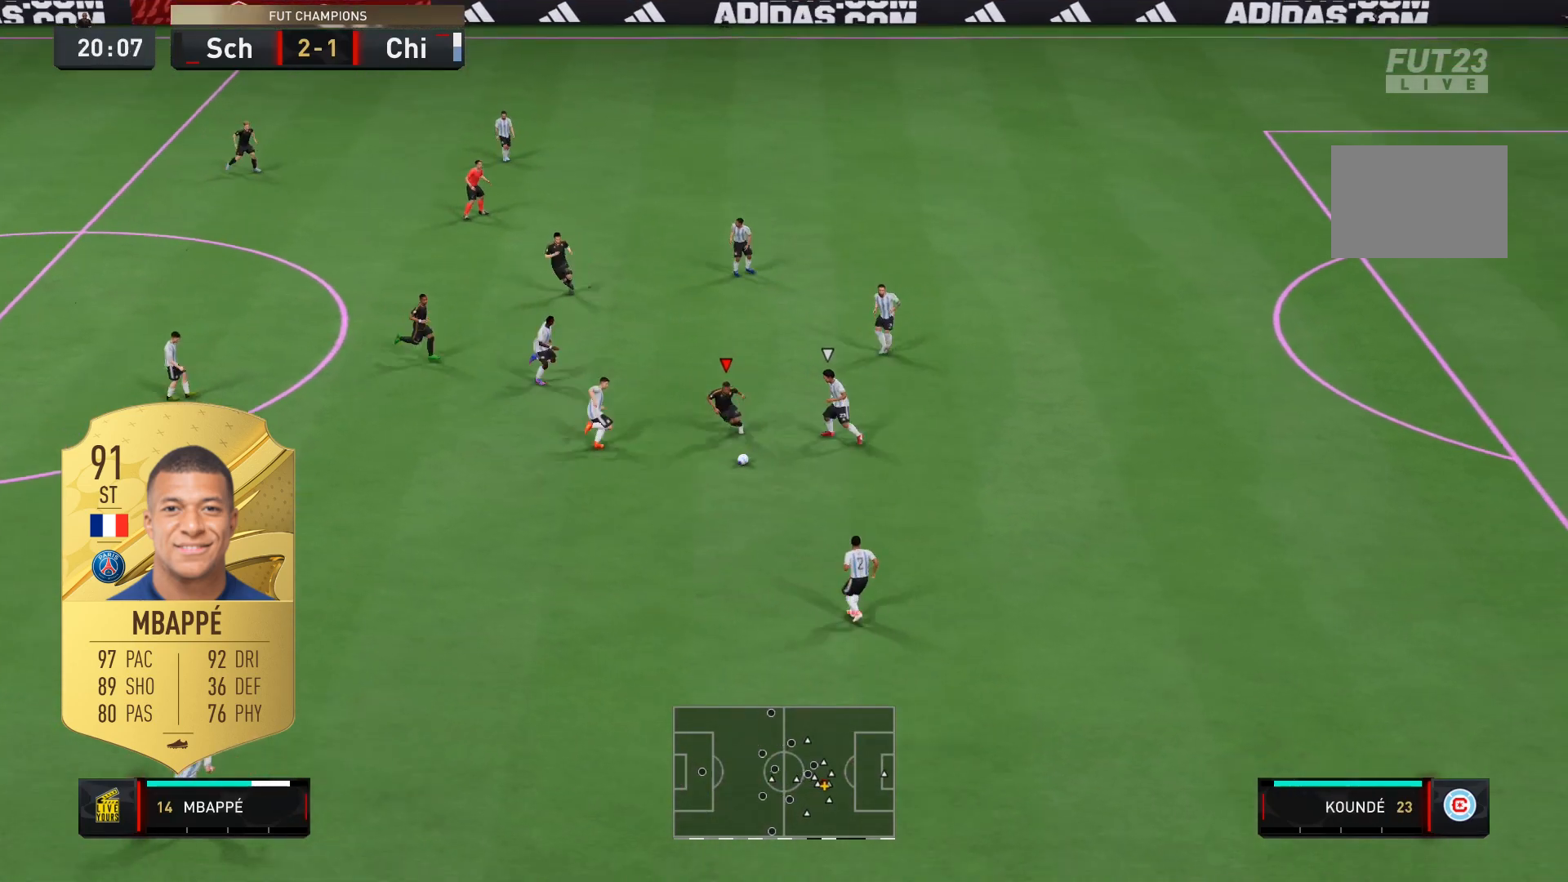
{"buttons": [], "left_stick": "down-right", "right_stick": "up", "events": [[300, "right_stick", "right"], [333, "R2", "up"], [400, "right_stick", "center"], [467, "right_stick", "up"]]}
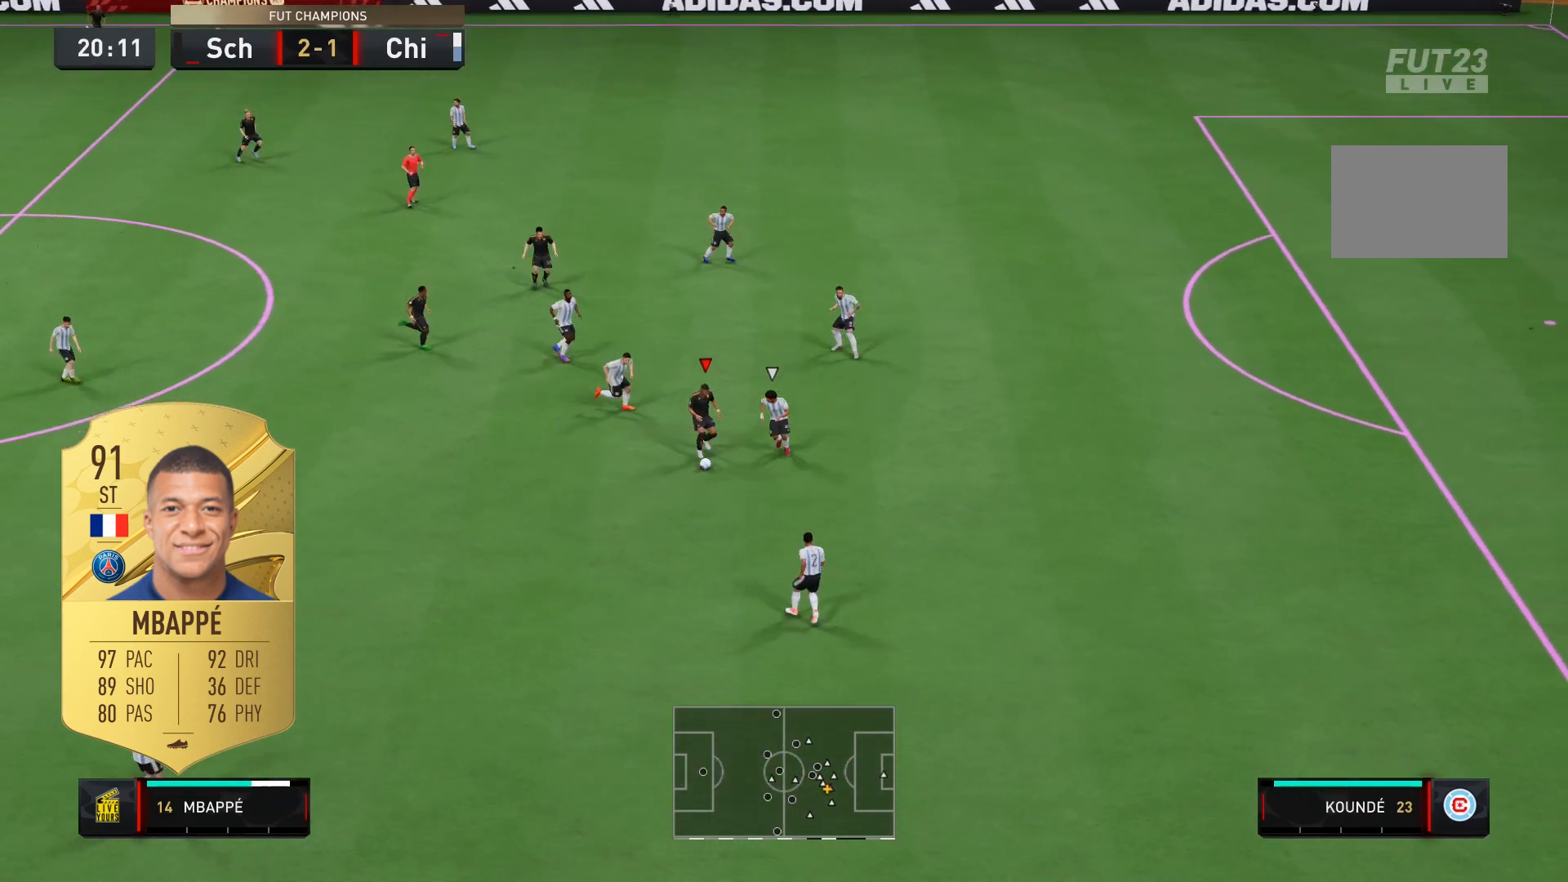
{"buttons": [], "left_stick": "right", "right_stick": "center", "events": [[33, "left_stick", "right"], [33, "right_stick", "center"]]}
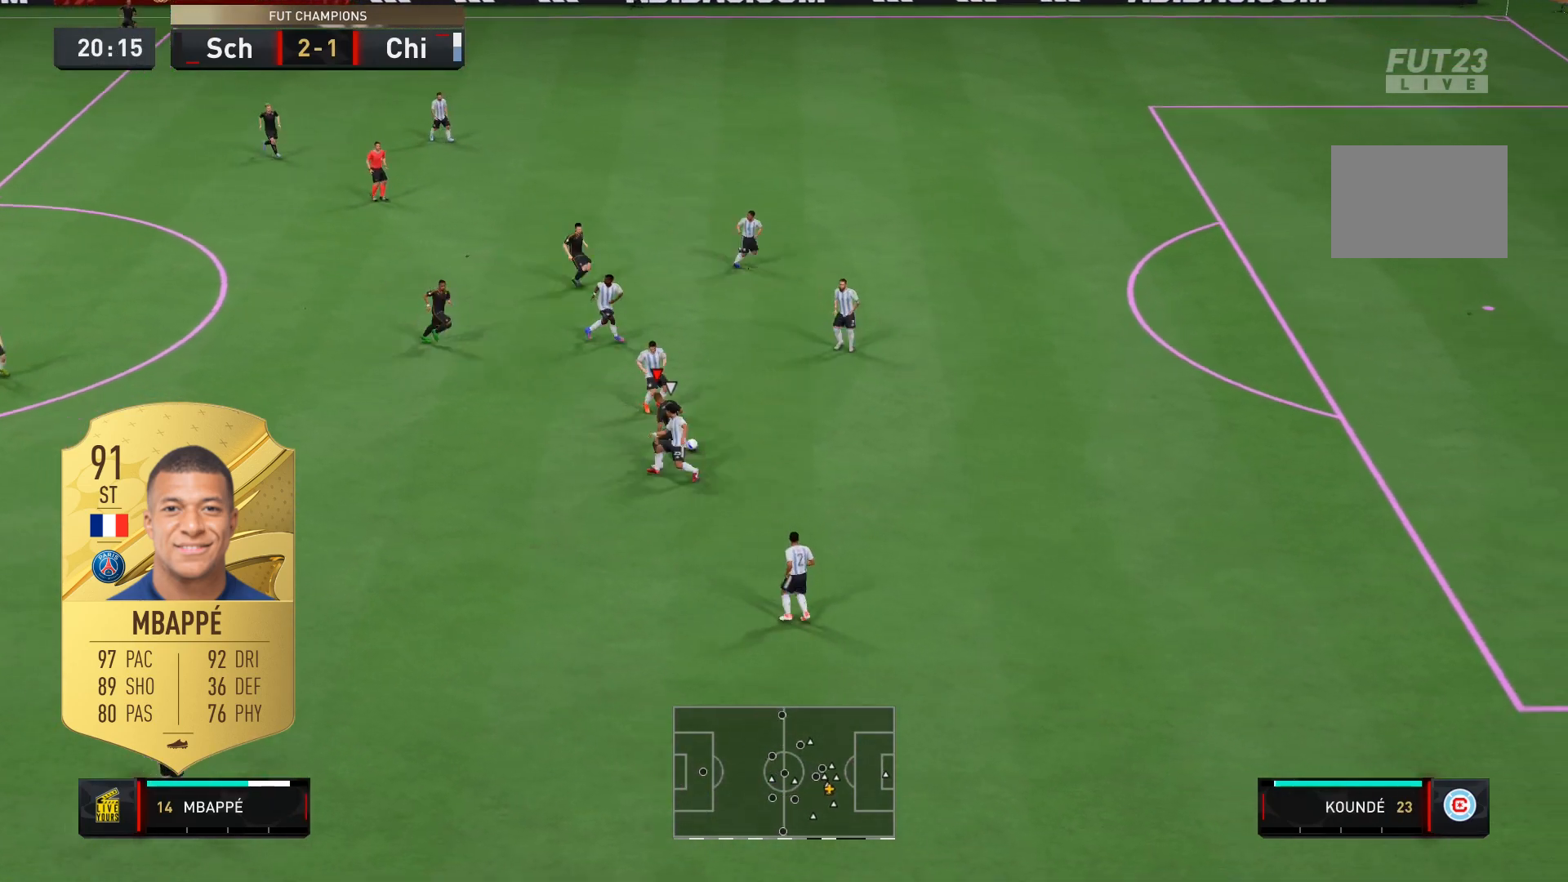
{"buttons": [], "left_stick": "right", "right_stick": "center", "events": []}
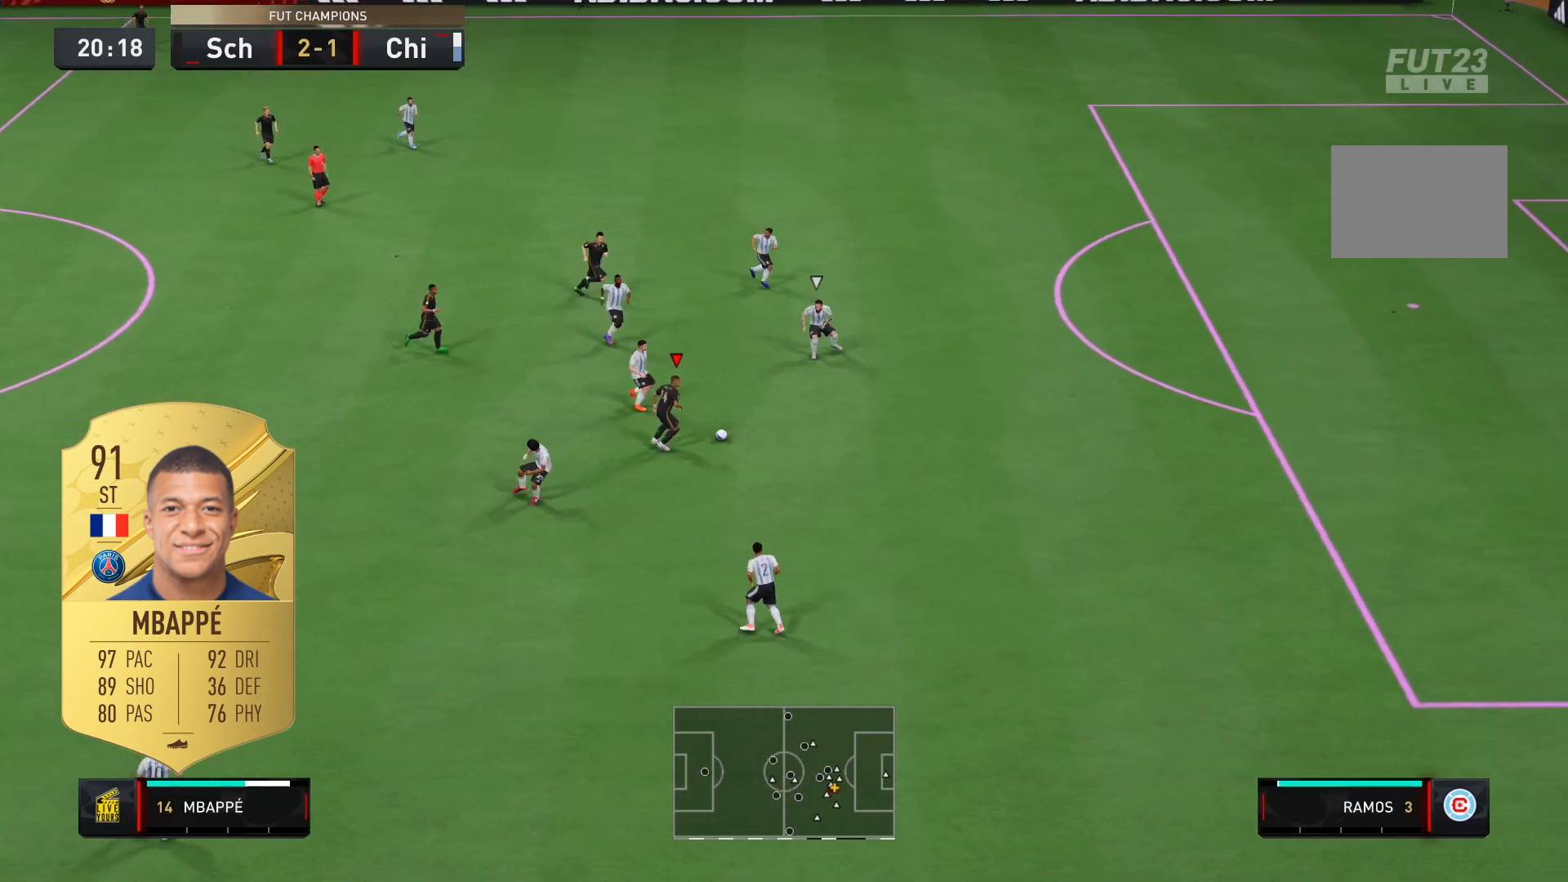
{"buttons": ["R2"], "left_stick": "right", "right_stick": "center", "events": [[200, "R2", "down"]]}
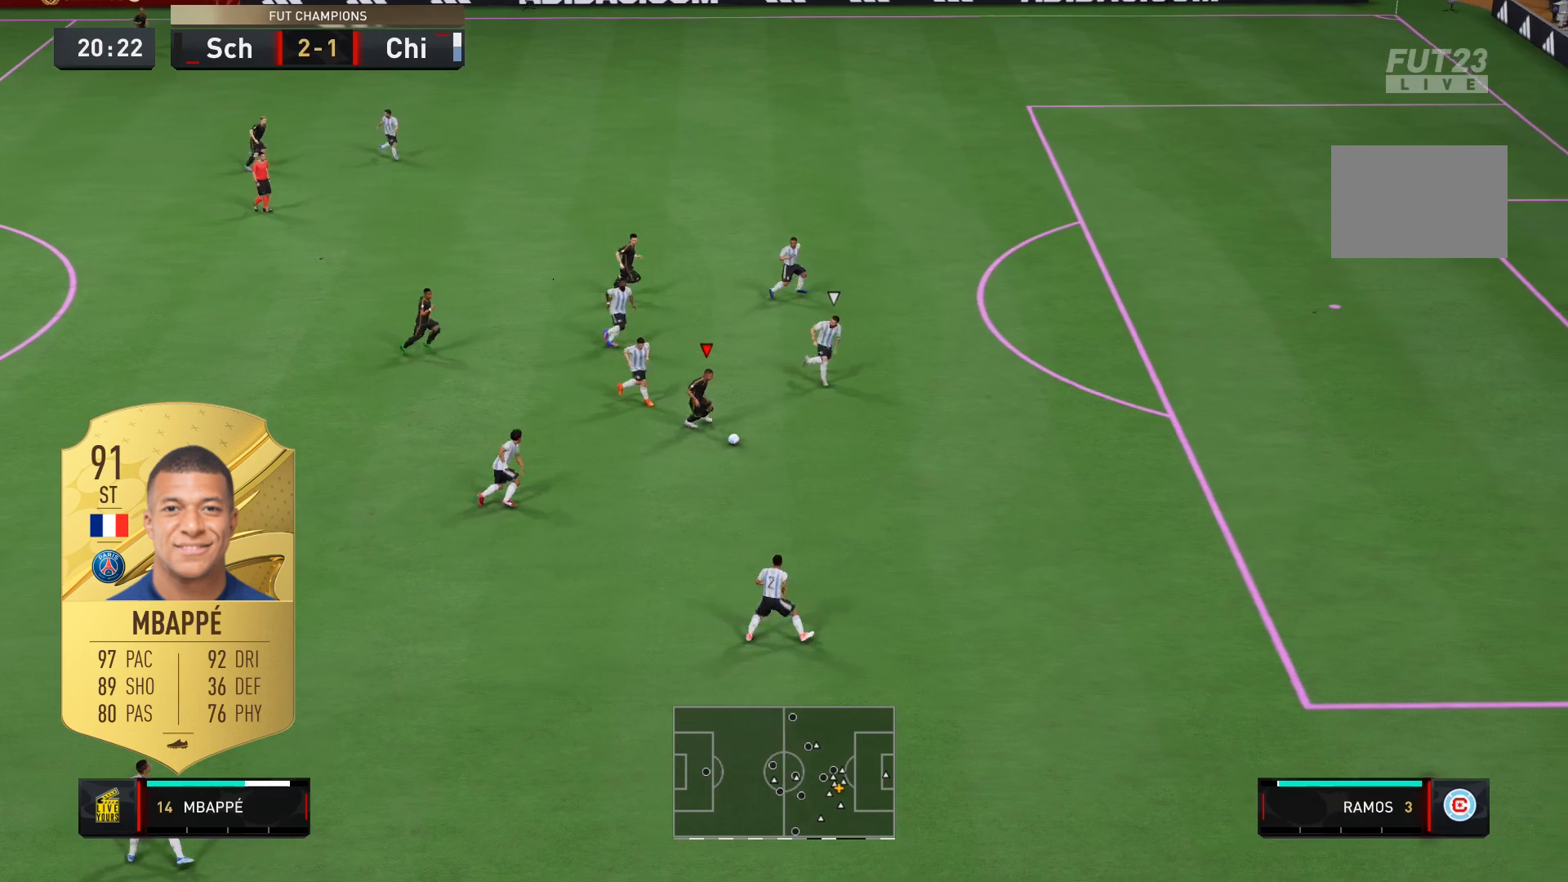
{"buttons": [], "left_stick": "right", "right_stick": "center", "events": [[200, "R2", "up"], [200, "right_stick", "right"], [367, "right_stick", "left"], [467, "right_stick", "center"]]}
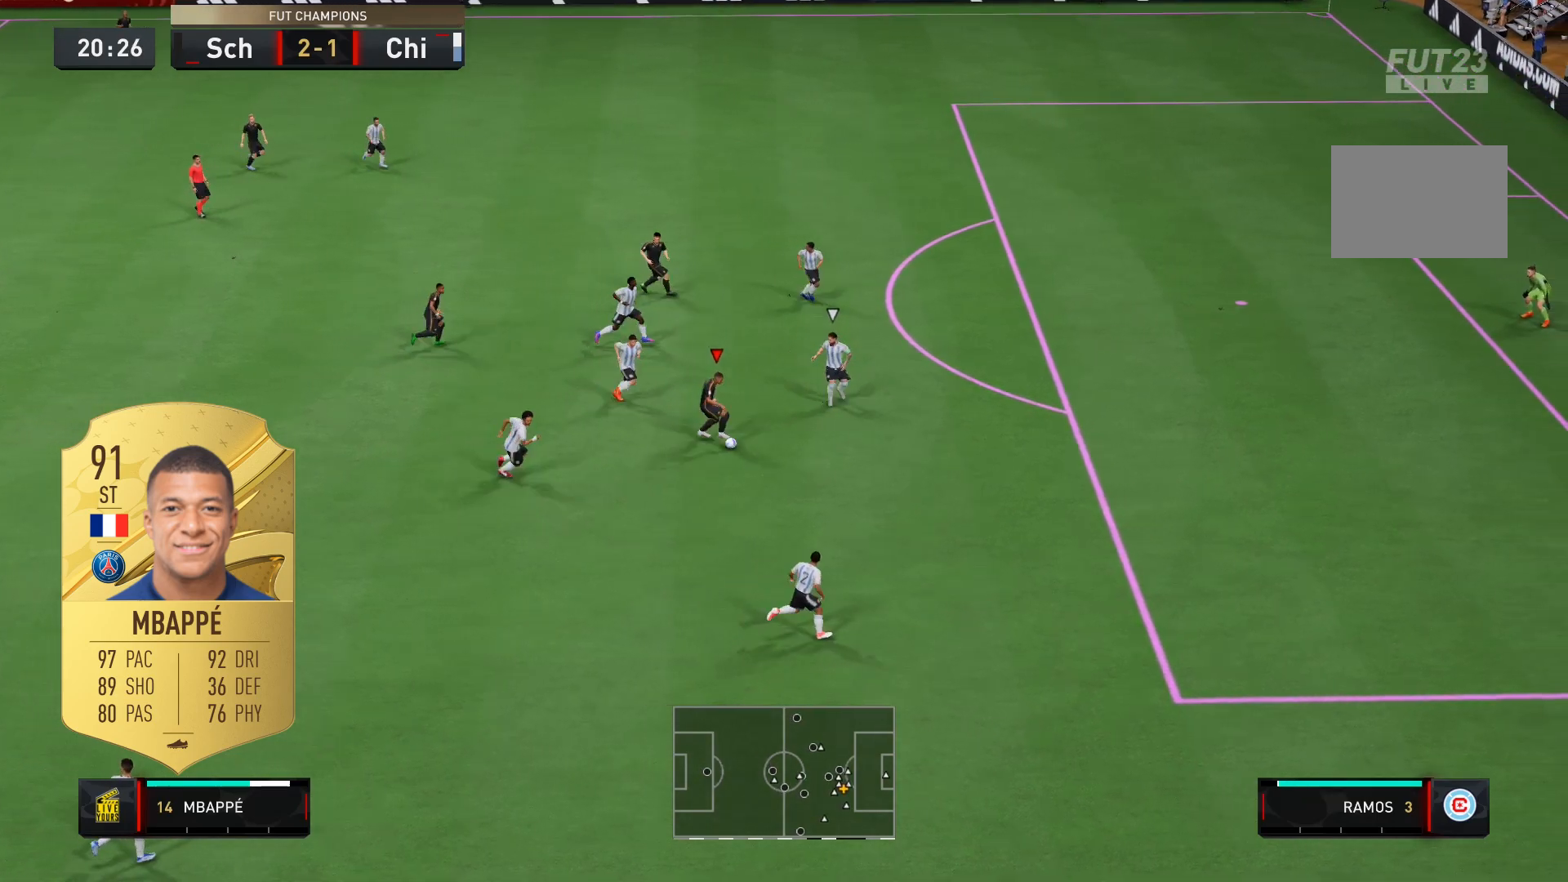
{"buttons": ["R2"], "left_stick": "right", "right_stick": "center", "events": [[500, "R2", "down"]]}
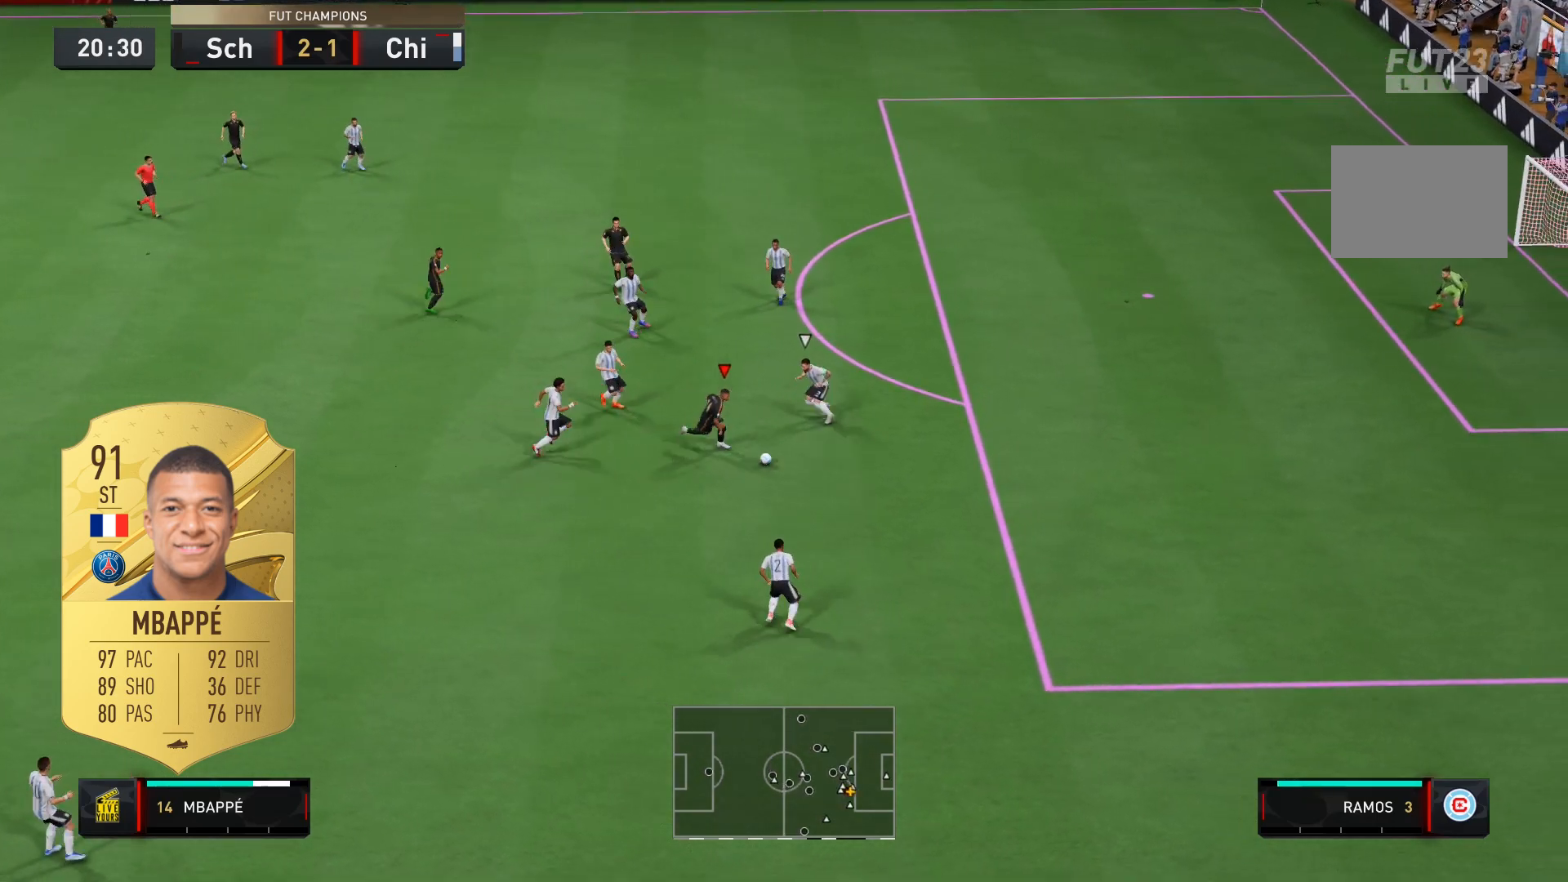
{"buttons": ["R2"], "left_stick": "center", "right_stick": "center", "events": [[467, "left_stick", "center"]]}
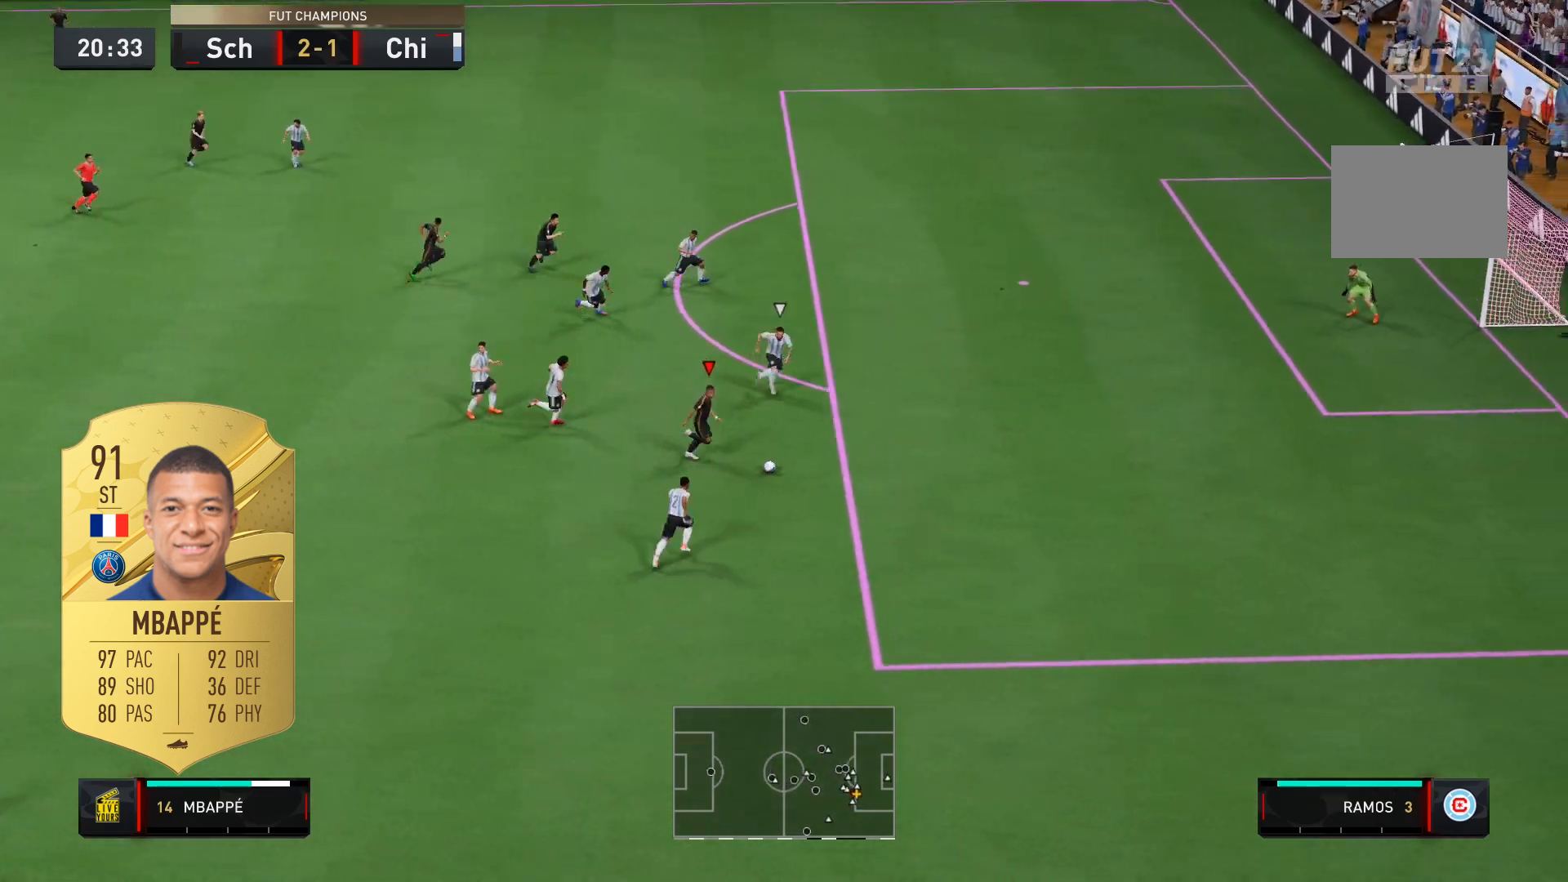
{"buttons": ["L2"], "left_stick": "center", "right_stick": "center", "events": [[33, "X", "down"], [67, "L2", "down"], [100, "R2", "up"], [100, "left_stick", "up-left"], [167, "A", "down"], [333, "X", "up"], [467, "left_stick", "center"], [500, "A", "up"]]}
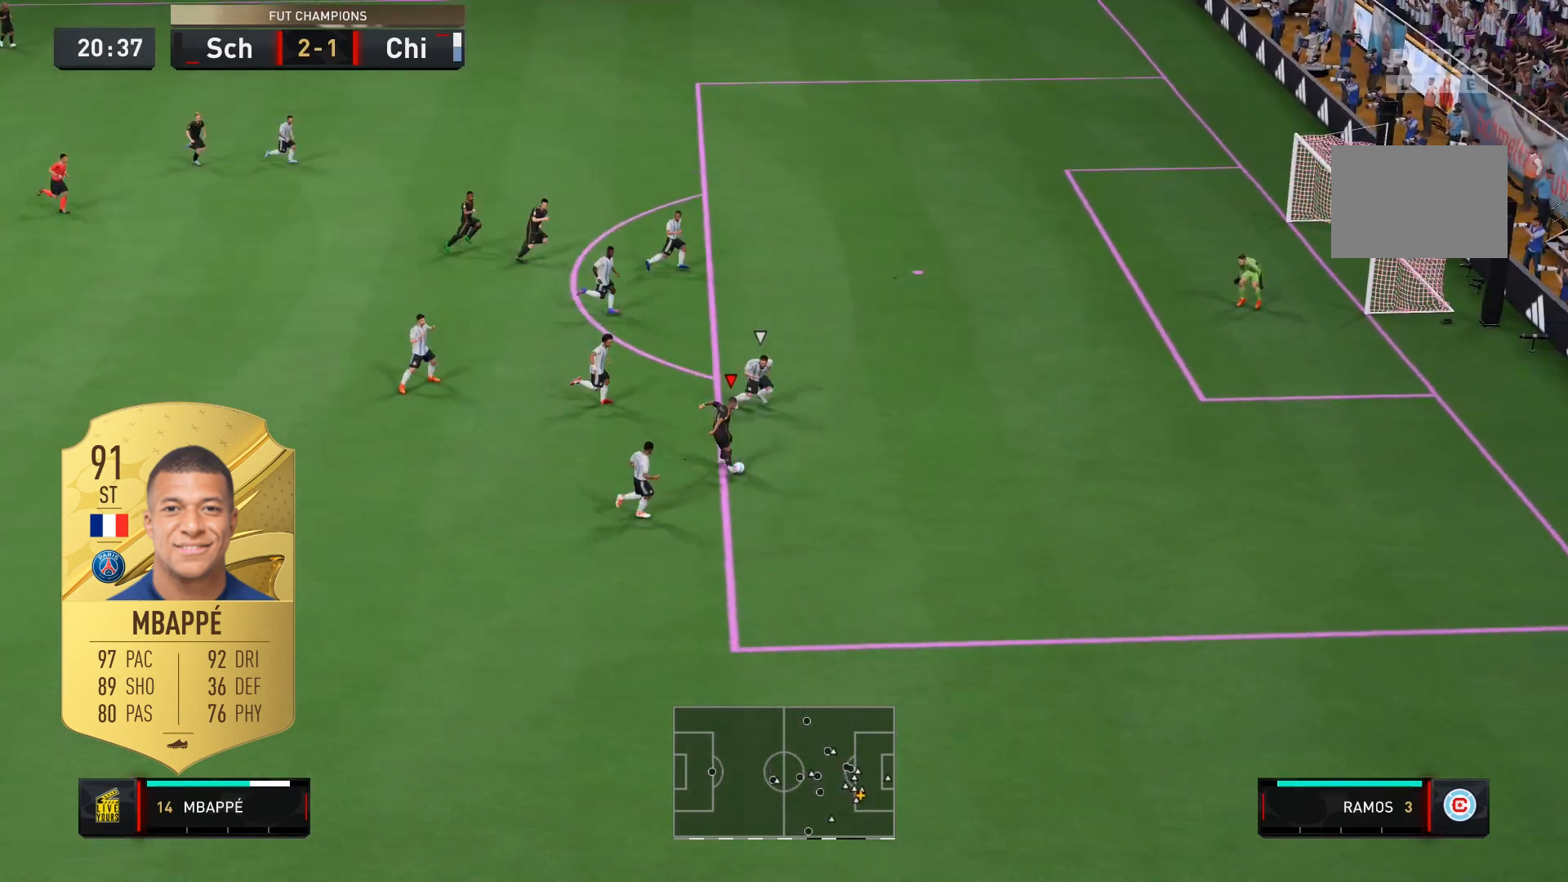
{"buttons": [], "left_stick": "center", "right_stick": "center", "events": [[33, "L2", "up"], [400, "right_stick", "down"], [500, "right_stick", "center"]]}
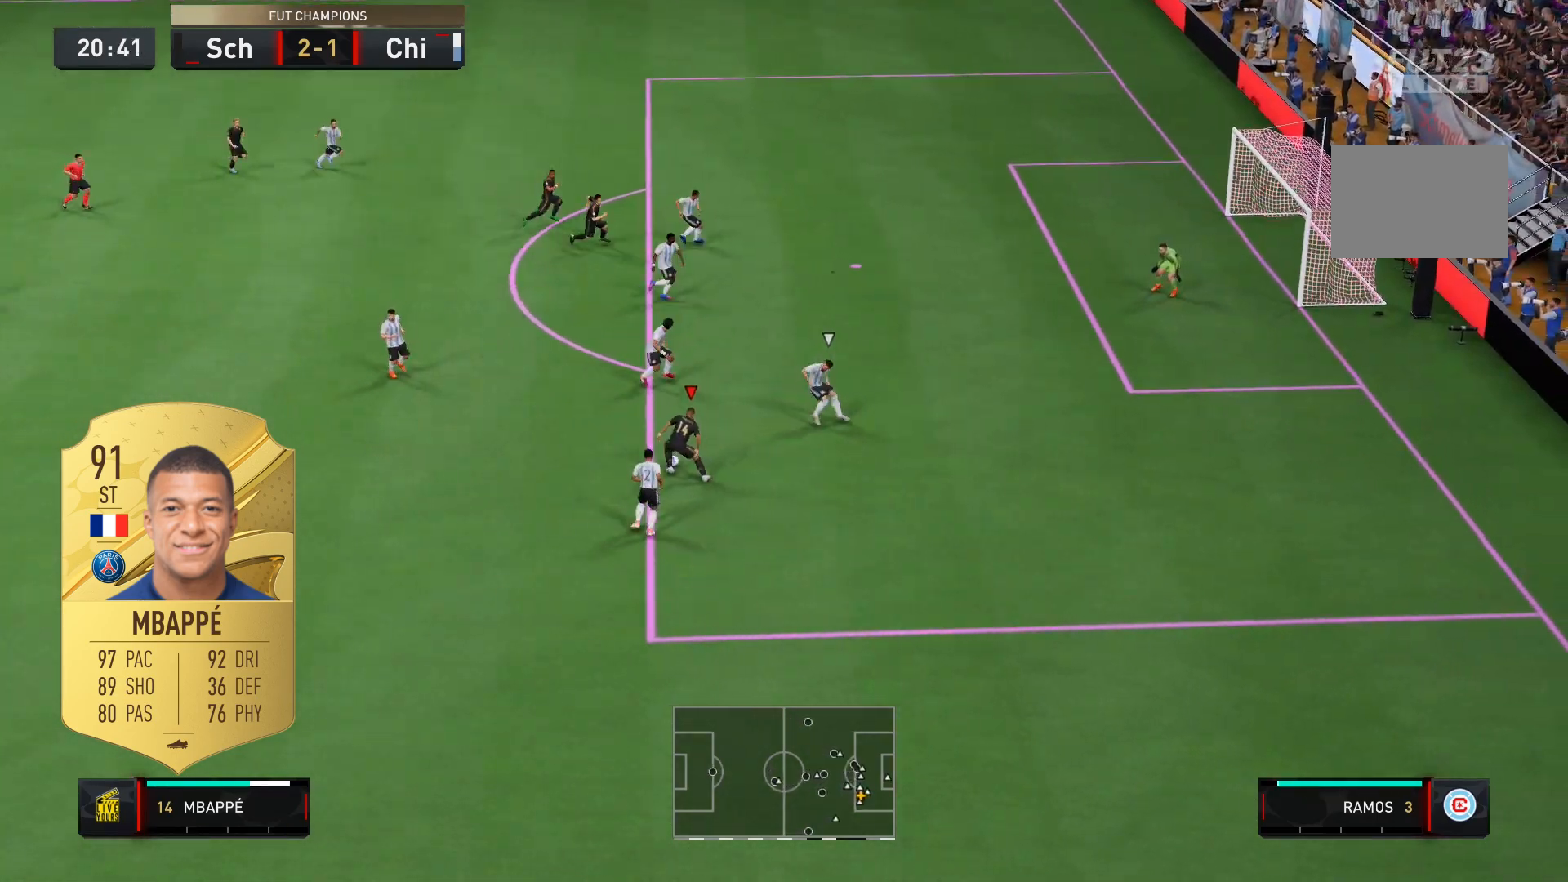
{"buttons": [], "left_stick": "center", "right_stick": "center", "events": [[100, "right_stick", "up"], [200, "right_stick", "center"], [300, "right_stick", "up"], [367, "right_stick", "center"]]}
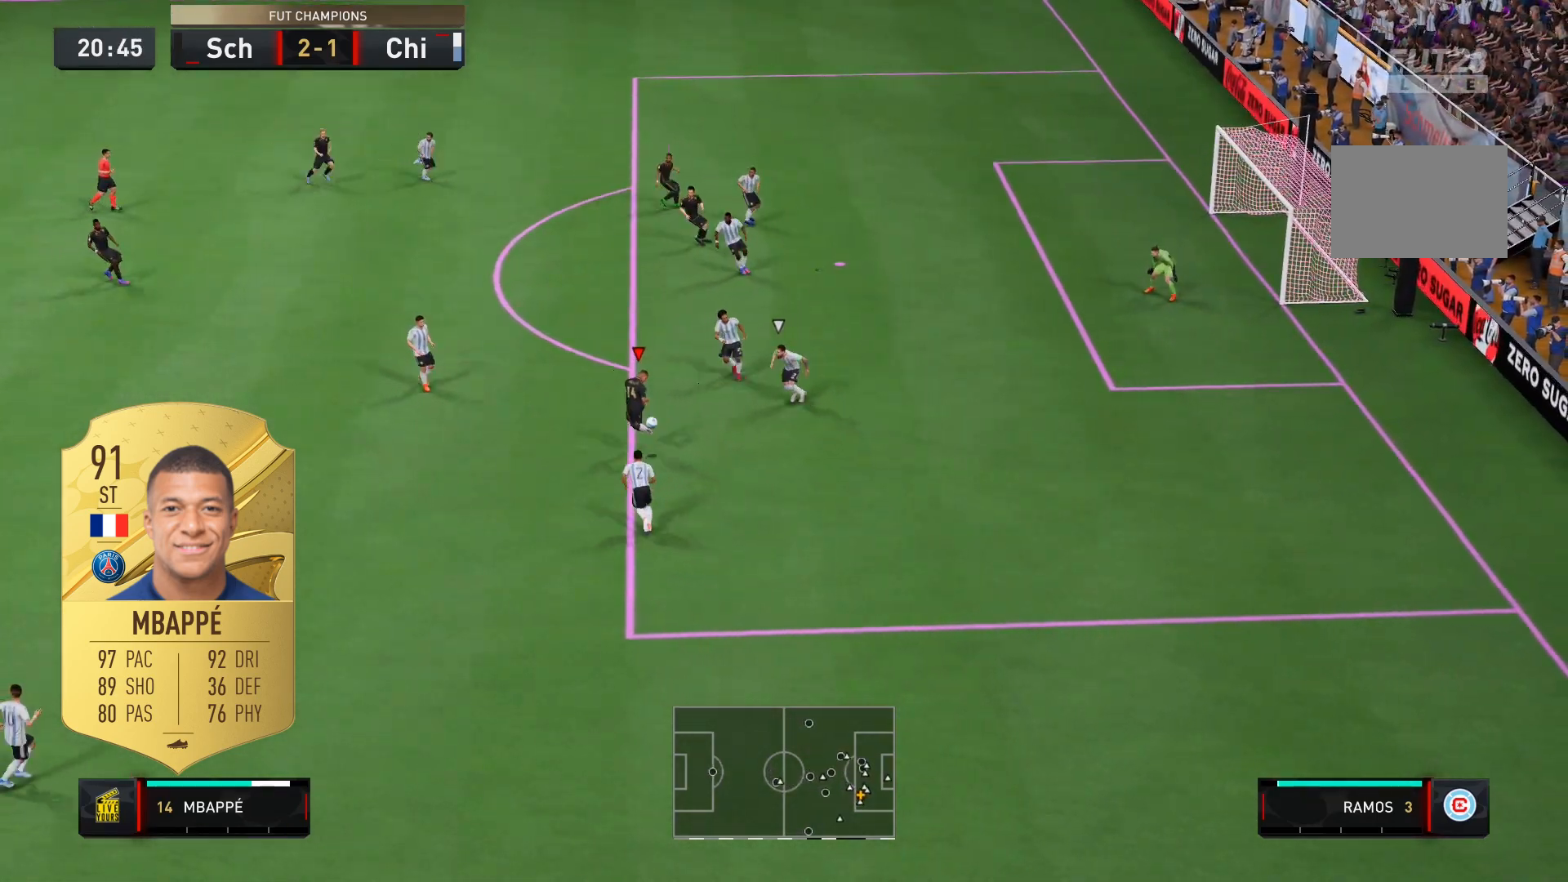
{"buttons": [], "left_stick": "center", "right_stick": "center", "events": []}
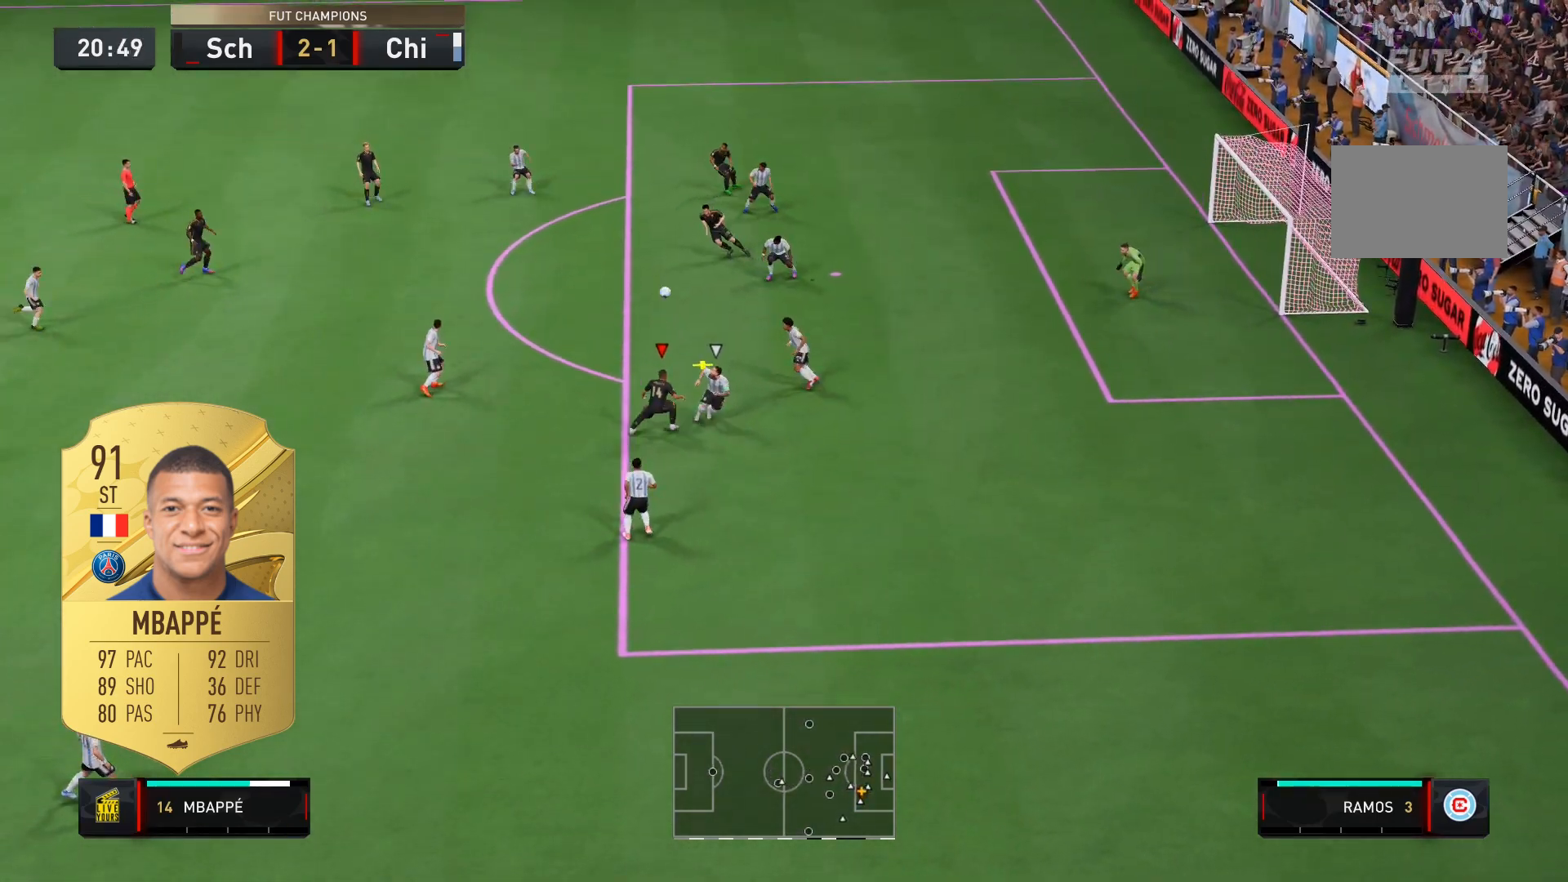
{"buttons": ["L2"], "left_stick": "right", "right_stick": "center", "events": [[100, "left_stick", "up-right"], [133, "L2", "down"], [367, "left_stick", "right"]]}
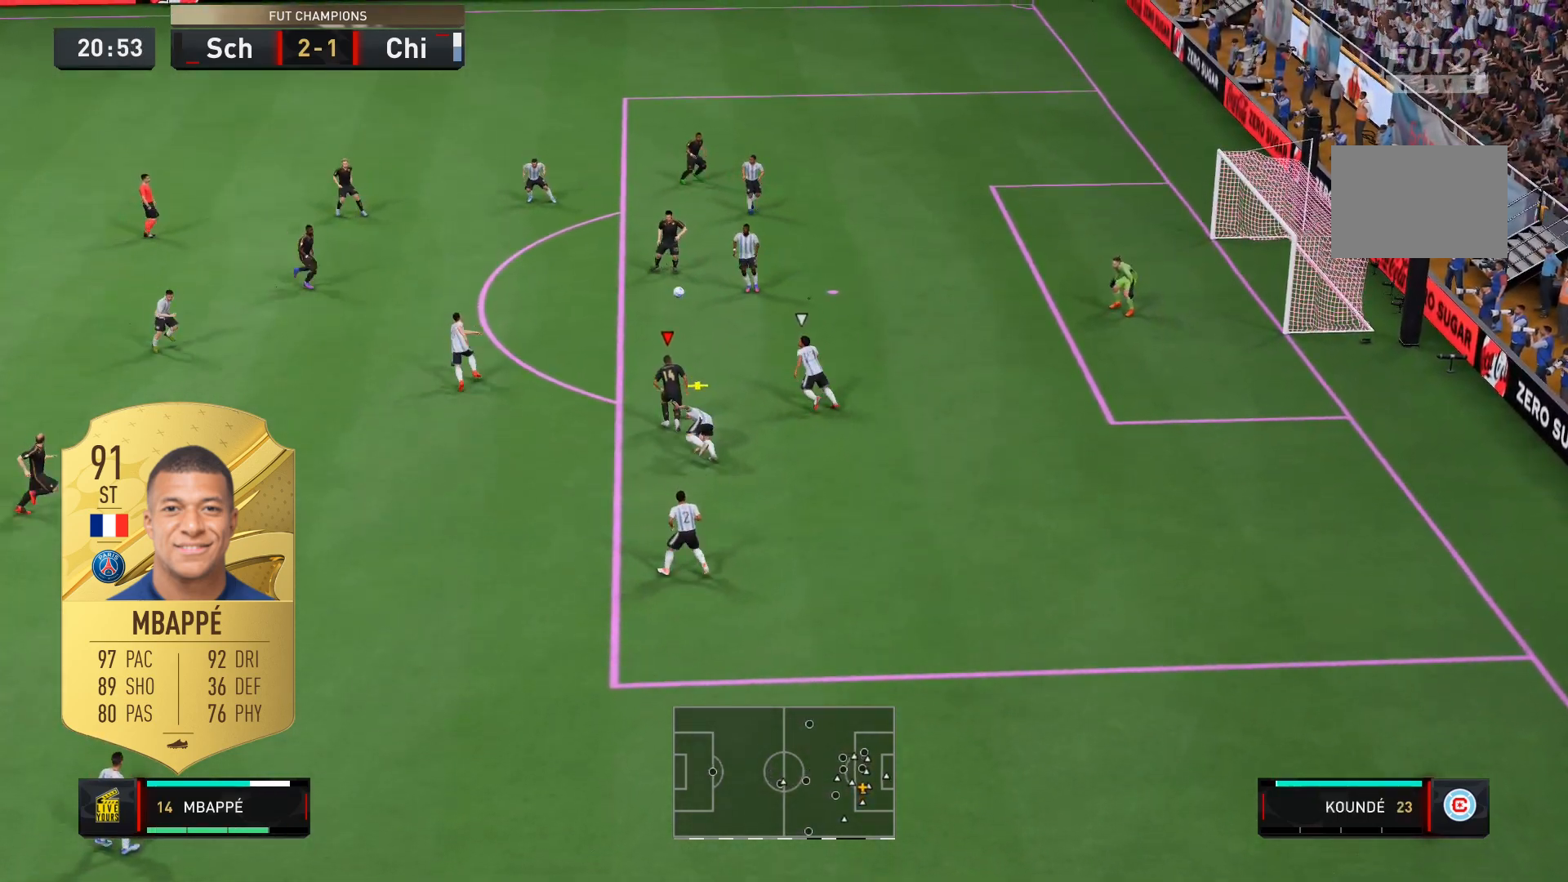
{"buttons": ["L2"], "left_stick": "right", "right_stick": "center", "events": []}
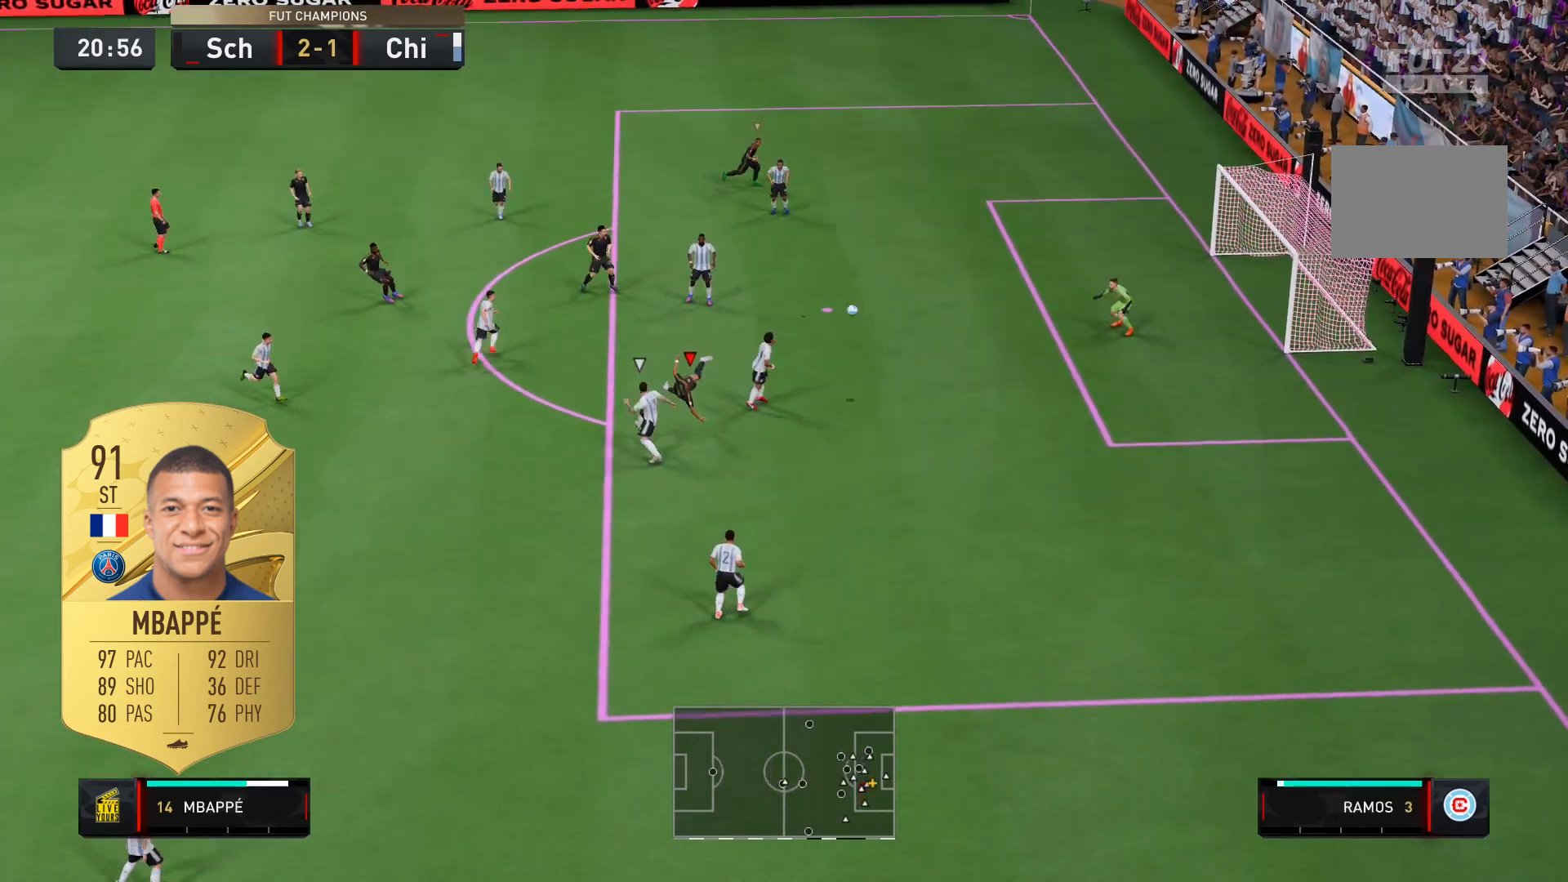
{"buttons": ["L2"], "left_stick": "right", "right_stick": "center", "events": []}
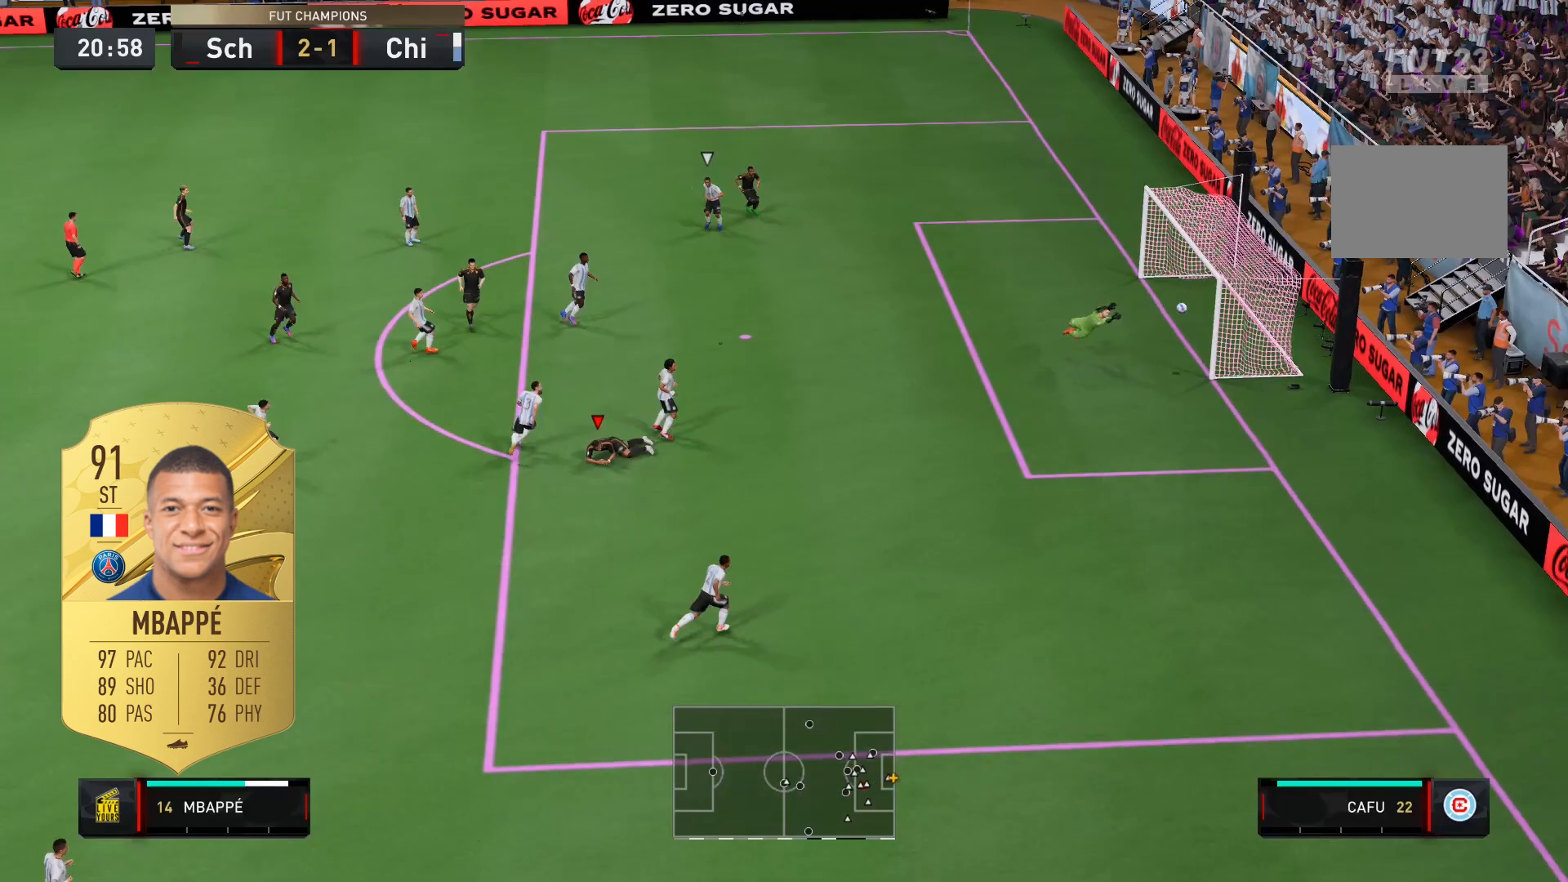
{"buttons": ["L2"], "left_stick": "right", "right_stick": "center", "events": [[150, "R2", "down"], [317, "R2", "up"]]}
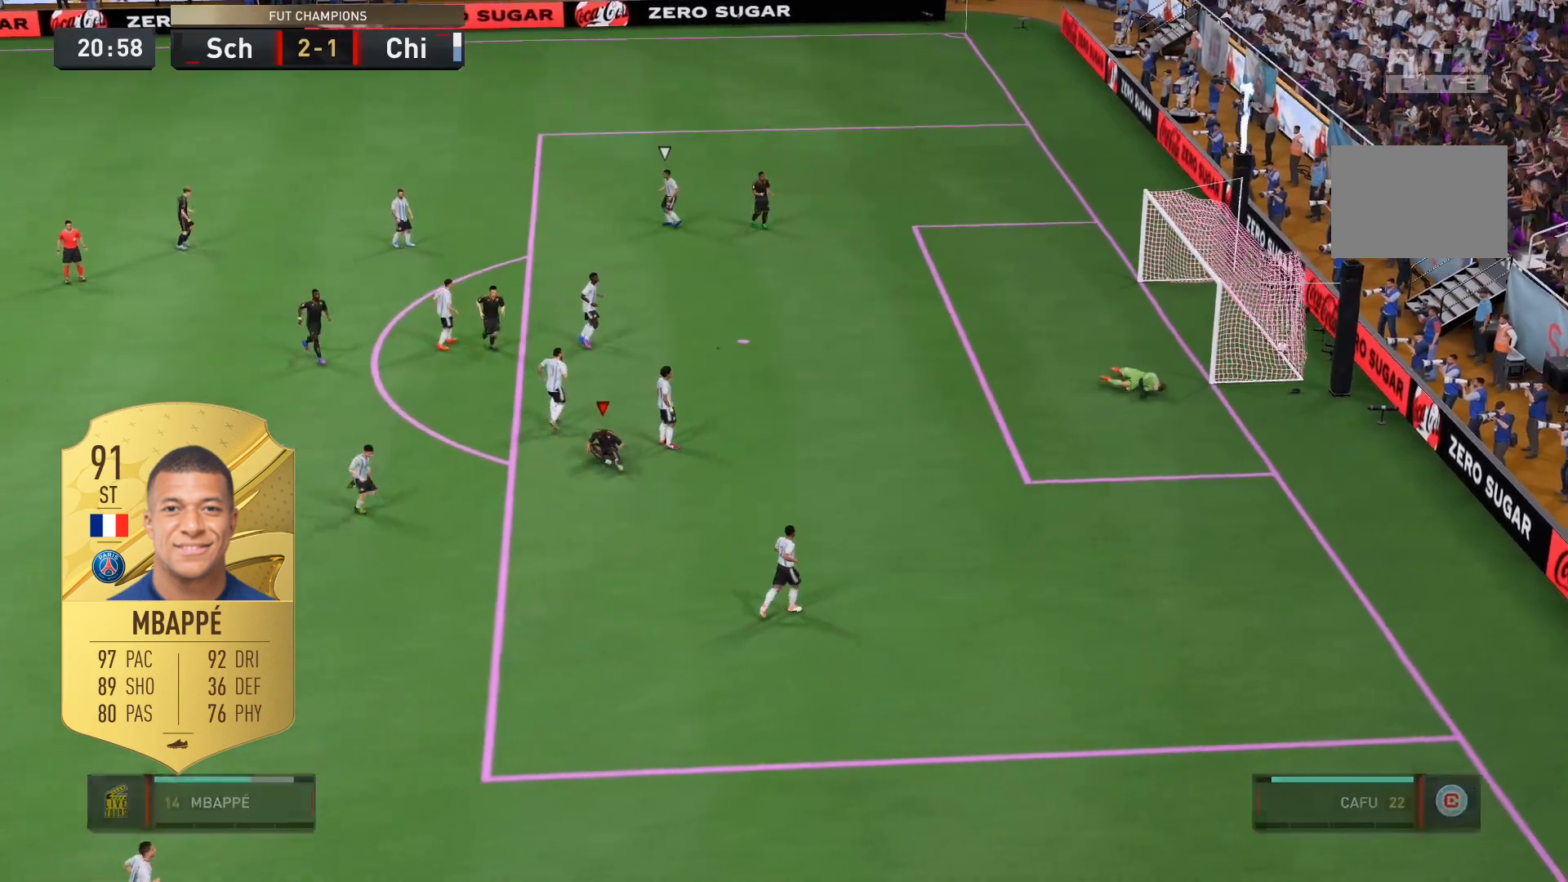
{"buttons": [], "left_stick": "center", "right_stick": "center"}